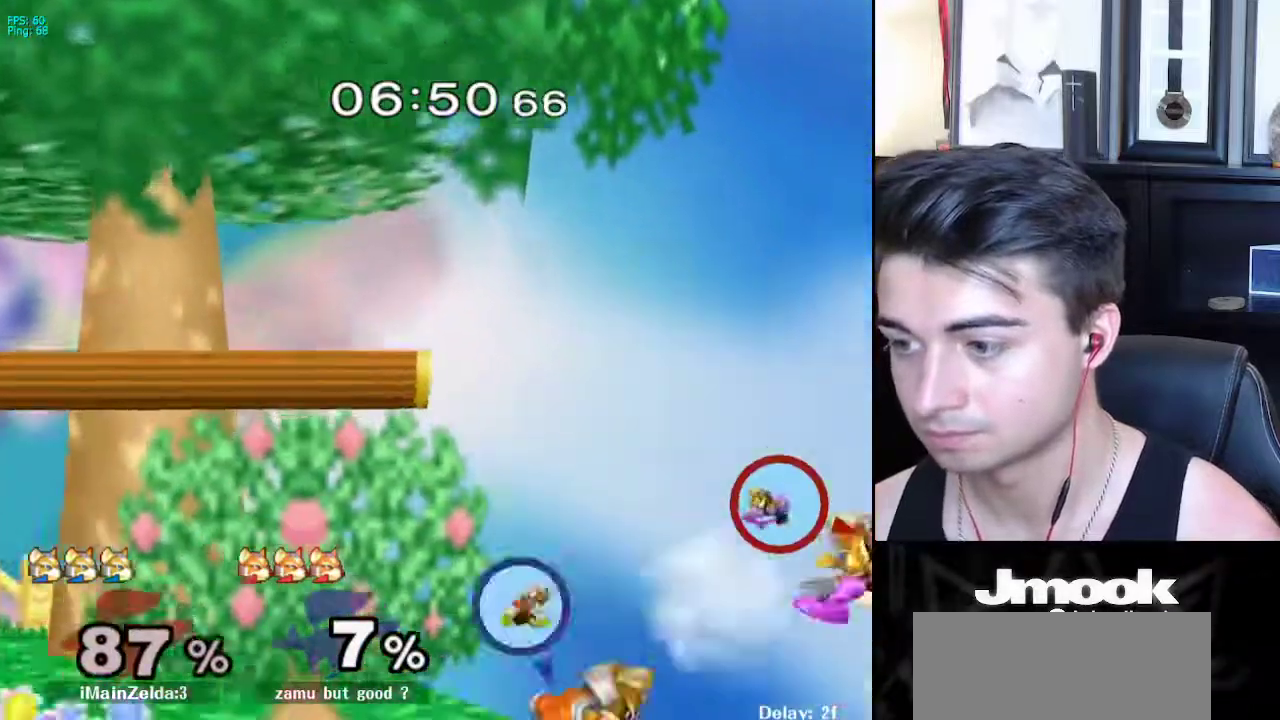
Gameplay with a controller (Nintendo layout); each line is a JSON object with the inputs held at the frame after it. "events" lists button and stick changes between this image and that frame as [ms after this image, input, new state], when the widget could be followed in between. Not read: L3 R3 START.
{"buttons": ["X"], "left_stick": "left", "right_stick": "center", "events": [[250, "left_stick", "left"], [483, "X", "down"]]}
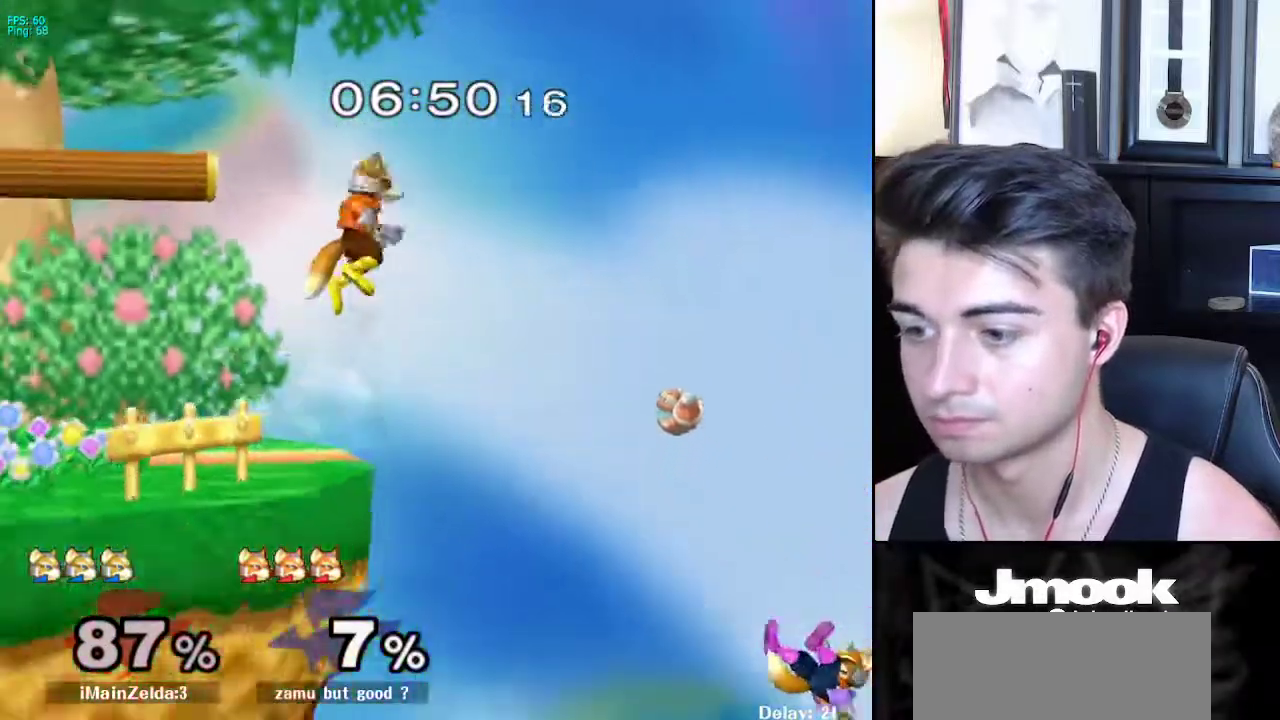
{"buttons": [], "left_stick": "down-right", "right_stick": "center", "events": [[100, "X", "up"], [250, "left_stick", "right"], [400, "left_stick", "down-right"]]}
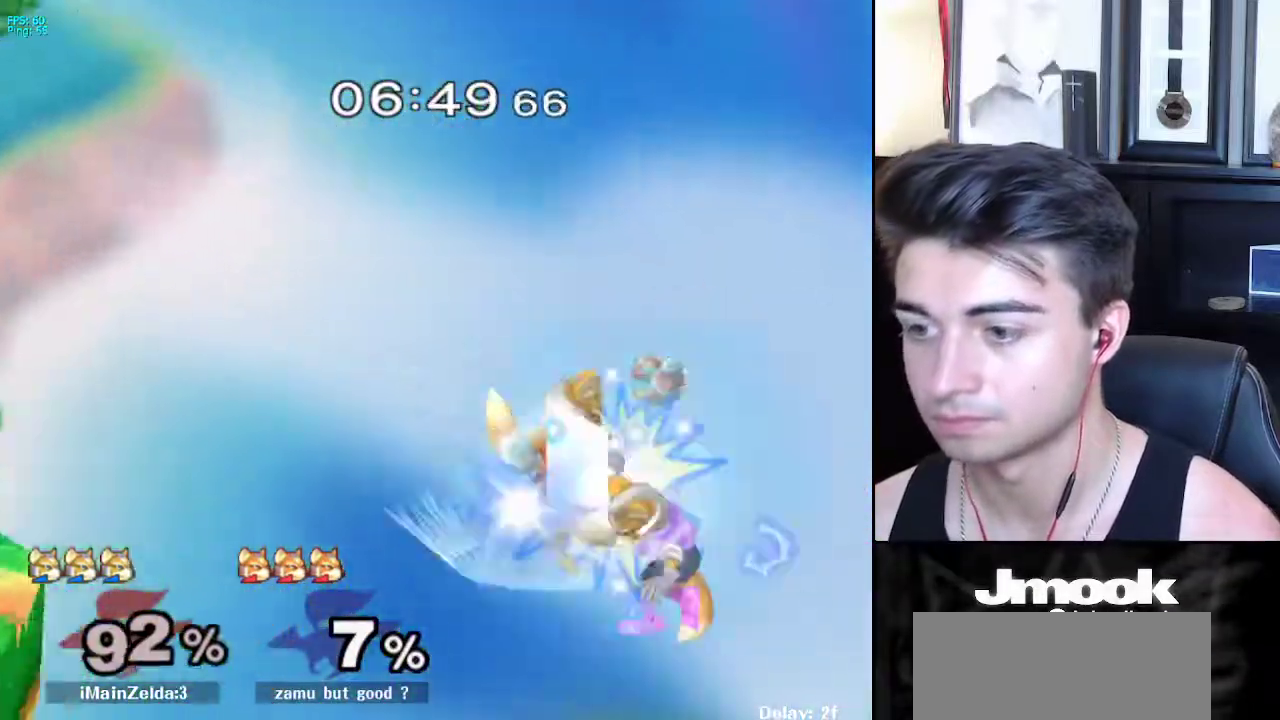
{"buttons": [], "left_stick": "up-left", "right_stick": "center", "events": [[33, "left_stick", "up"], [83, "left_stick", "up-left"]]}
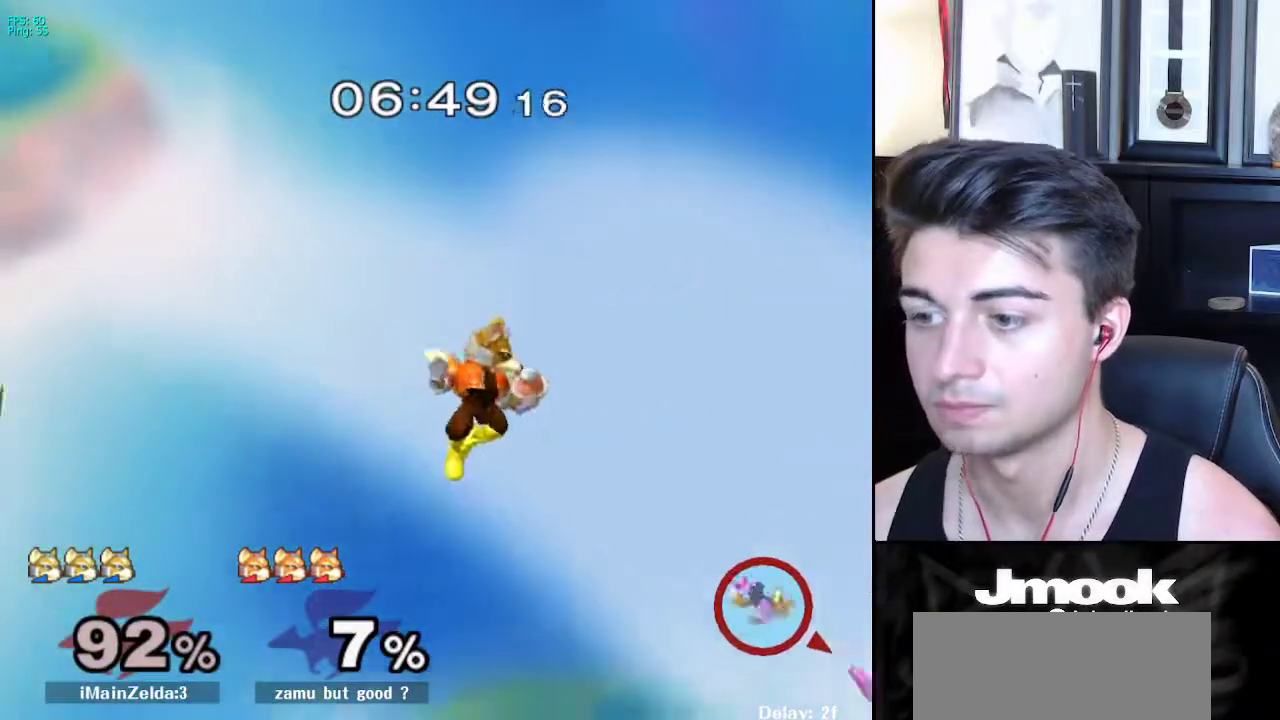
{"buttons": [], "left_stick": "right", "right_stick": "center", "events": [[133, "left_stick", "right"], [200, "B", "down"], [250, "B", "up"]]}
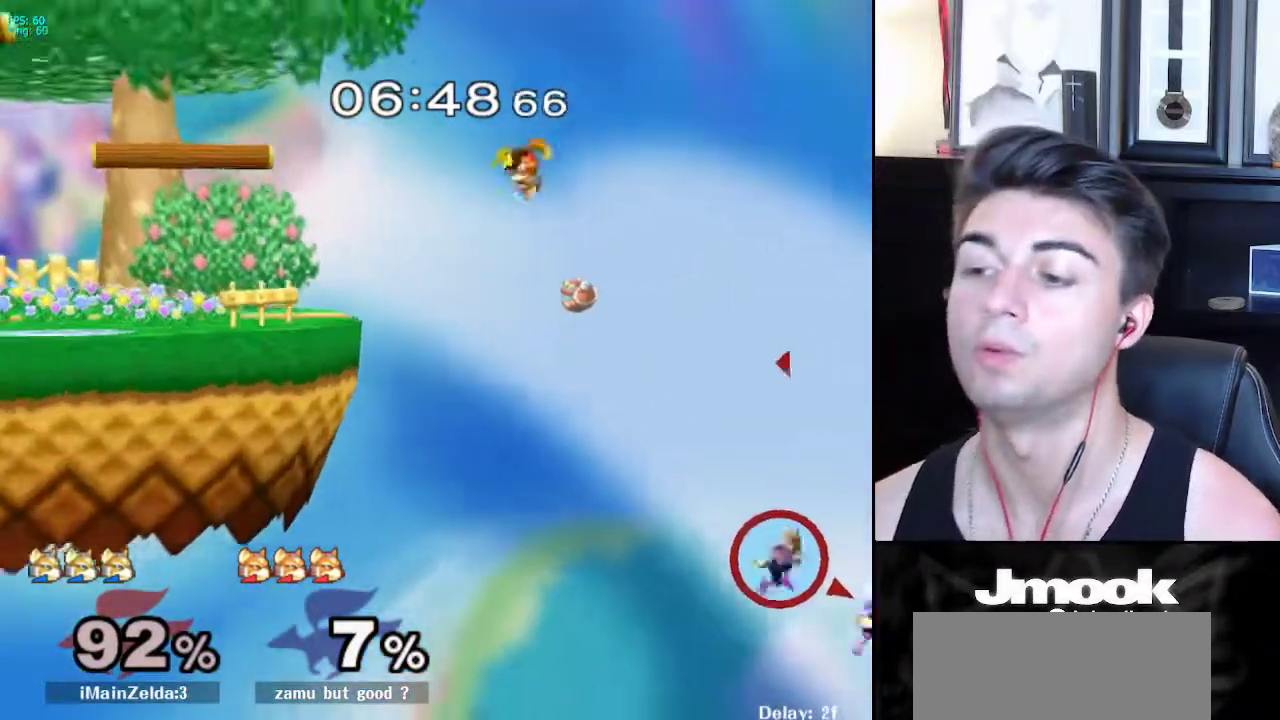
{"buttons": [], "left_stick": "center", "right_stick": "center", "events": [[167, "left_stick", "center"]]}
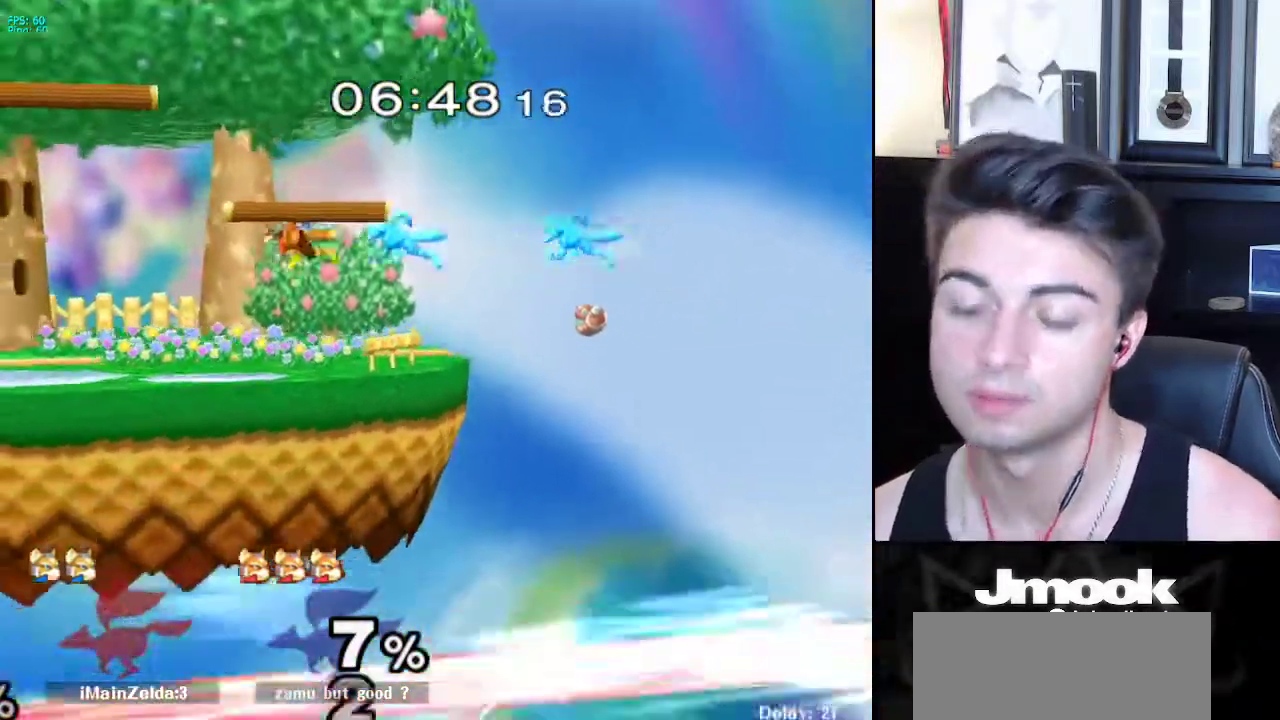
{"buttons": [], "left_stick": "center", "right_stick": "center", "events": []}
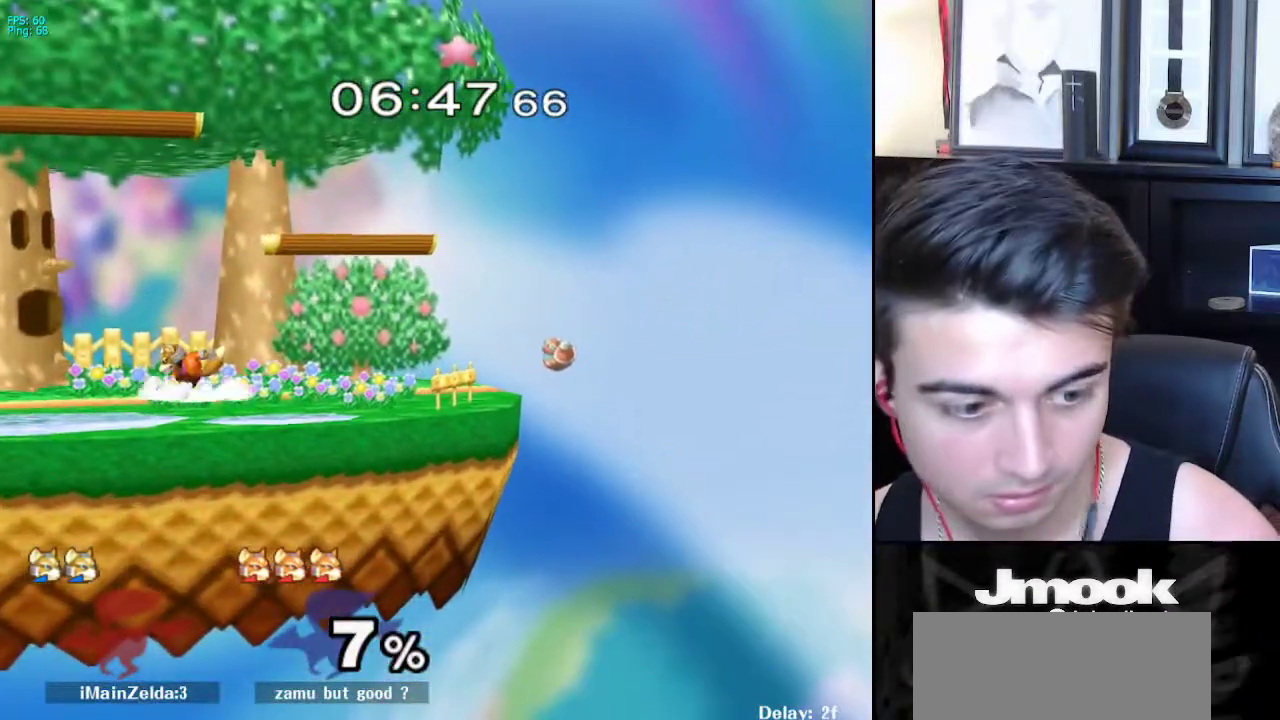
{"buttons": [], "left_stick": "center", "right_stick": "center", "events": []}
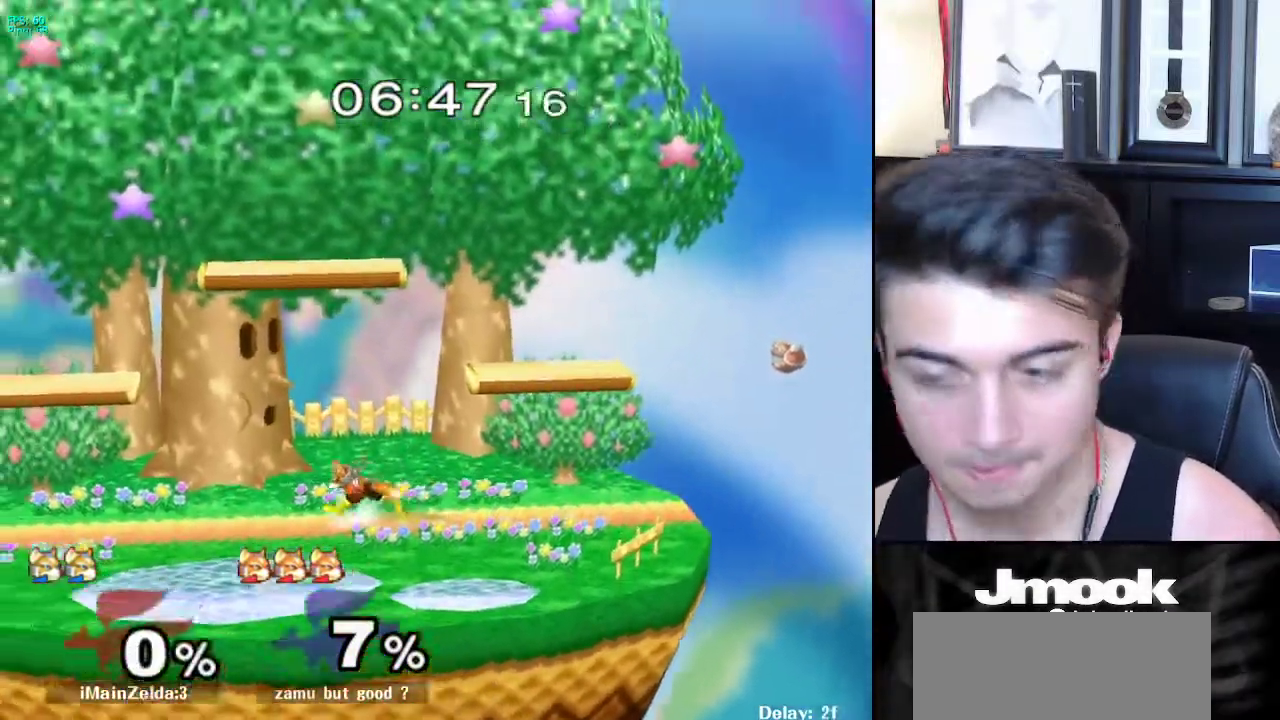
{"buttons": [], "left_stick": "right", "right_stick": "center", "events": [[167, "left_stick", "right"]]}
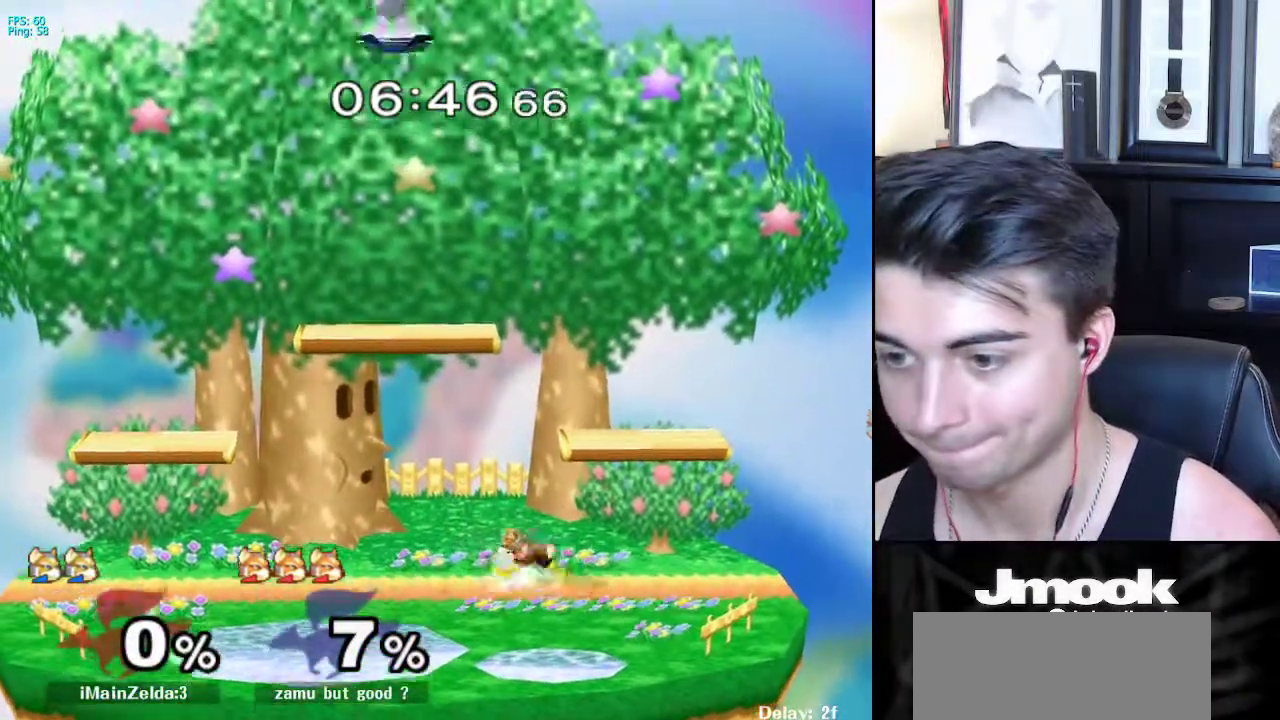
{"buttons": [], "left_stick": "down-right", "right_stick": "center", "events": [[367, "left_stick", "down-right"]]}
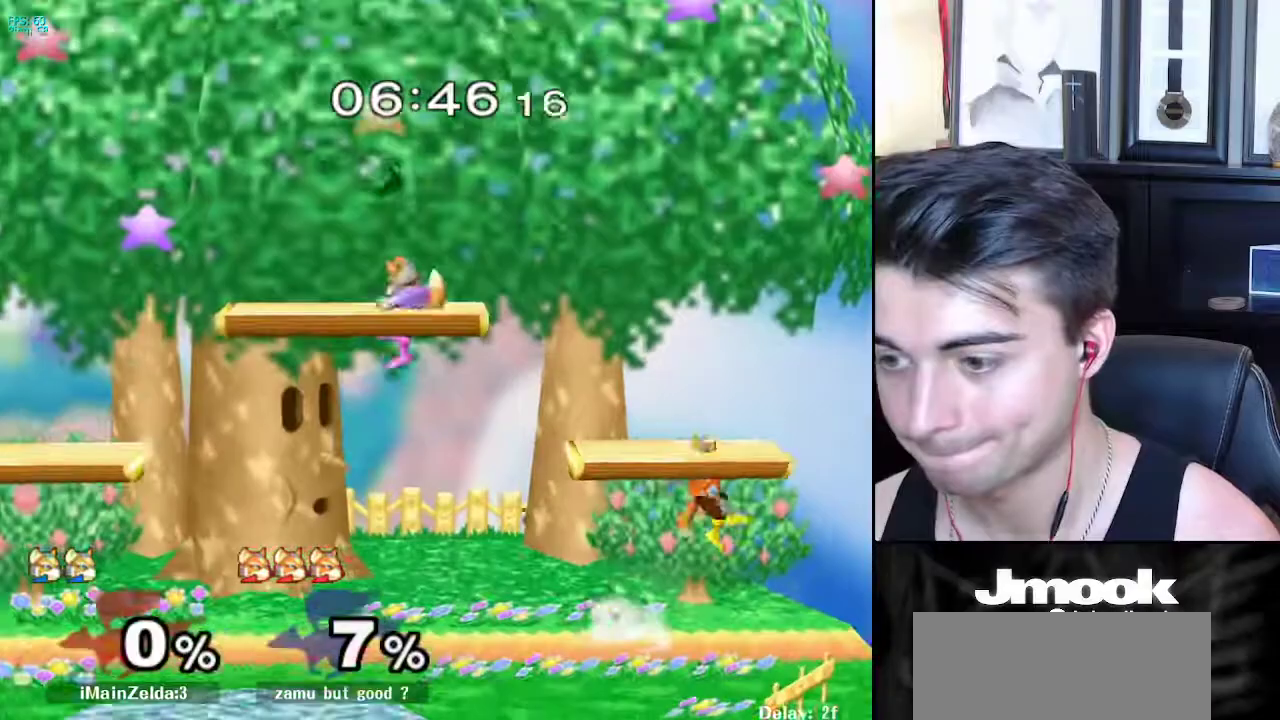
{"buttons": [], "left_stick": "right", "right_stick": "center", "events": [[167, "right_stick", "right"], [217, "L1", "down"], [267, "right_stick", "center"], [283, "left_stick", "center"], [317, "L1", "up"], [417, "left_stick", "right"]]}
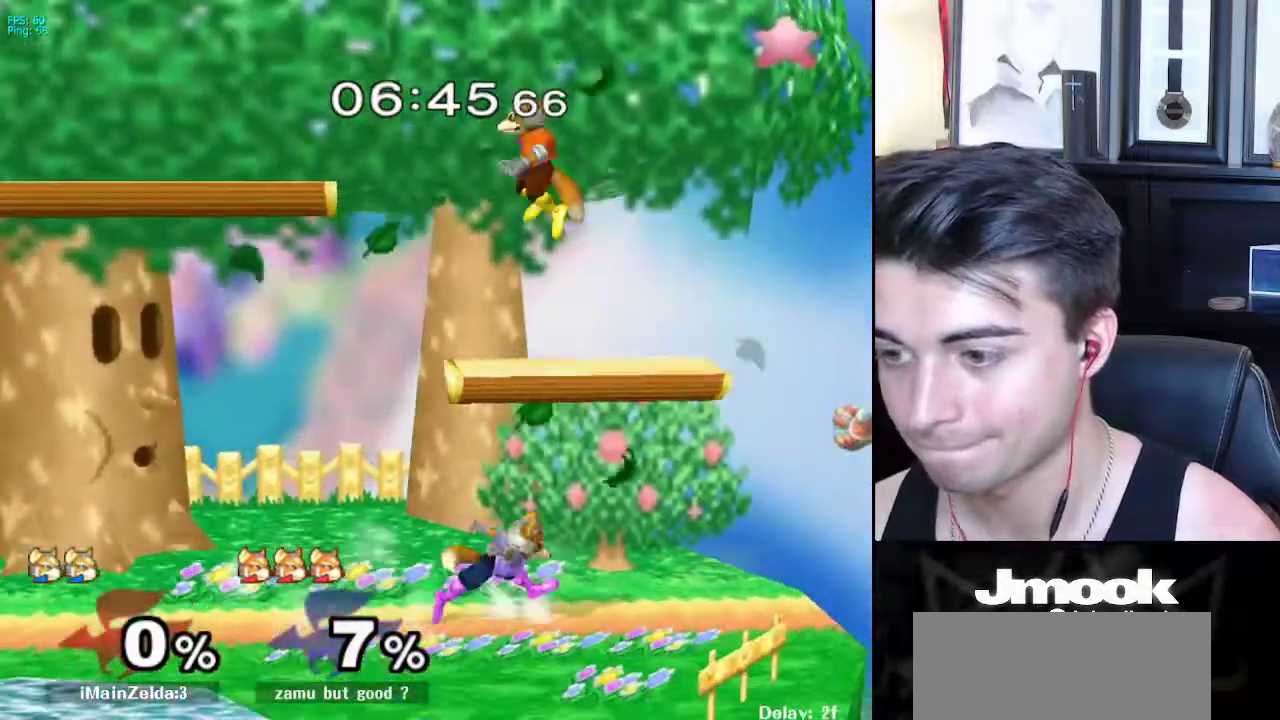
{"buttons": [], "left_stick": "left", "right_stick": "center", "events": [[67, "left_stick", "center"], [150, "left_stick", "left"], [233, "left_stick", "right"], [317, "left_stick", "left"]]}
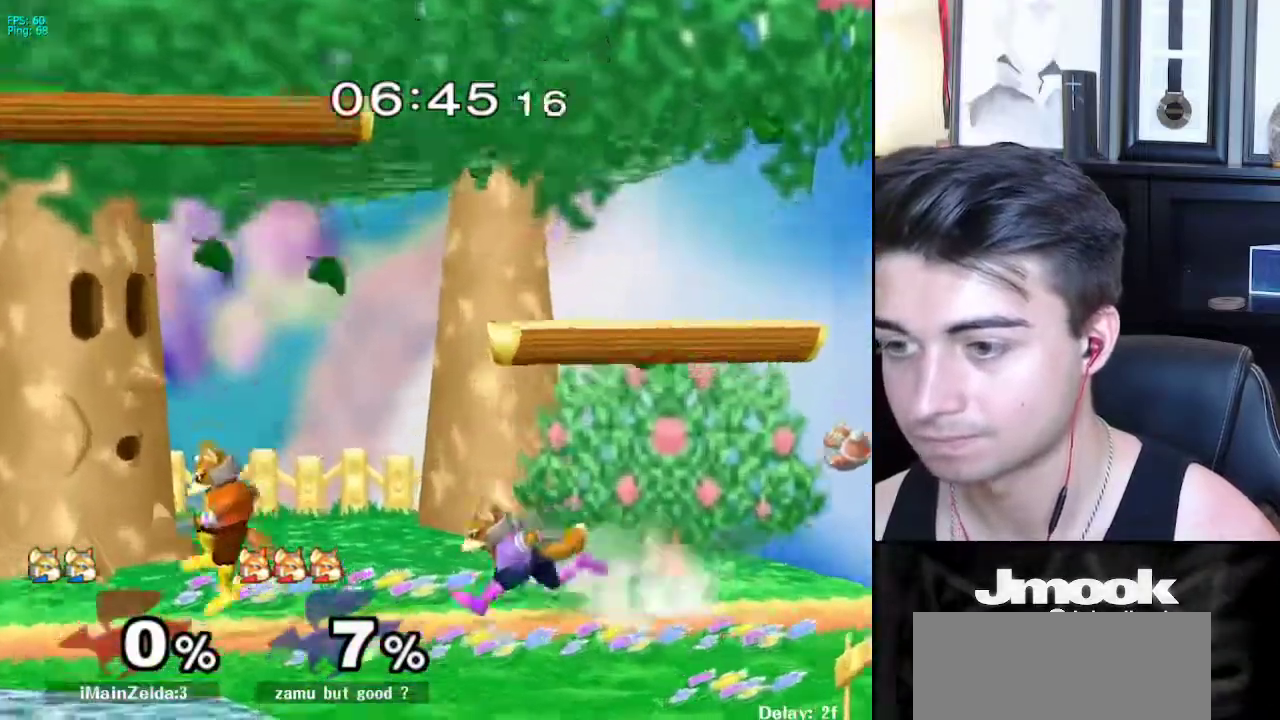
{"buttons": [], "left_stick": "down", "right_stick": "center", "events": [[17, "X", "down"], [67, "X", "up"], [83, "left_stick", "down-left"], [100, "R1", "down"], [183, "left_stick", "center"], [217, "R1", "up"], [267, "left_stick", "left"], [367, "left_stick", "right"], [450, "X", "down"], [483, "X", "up"], [500, "left_stick", "down"]]}
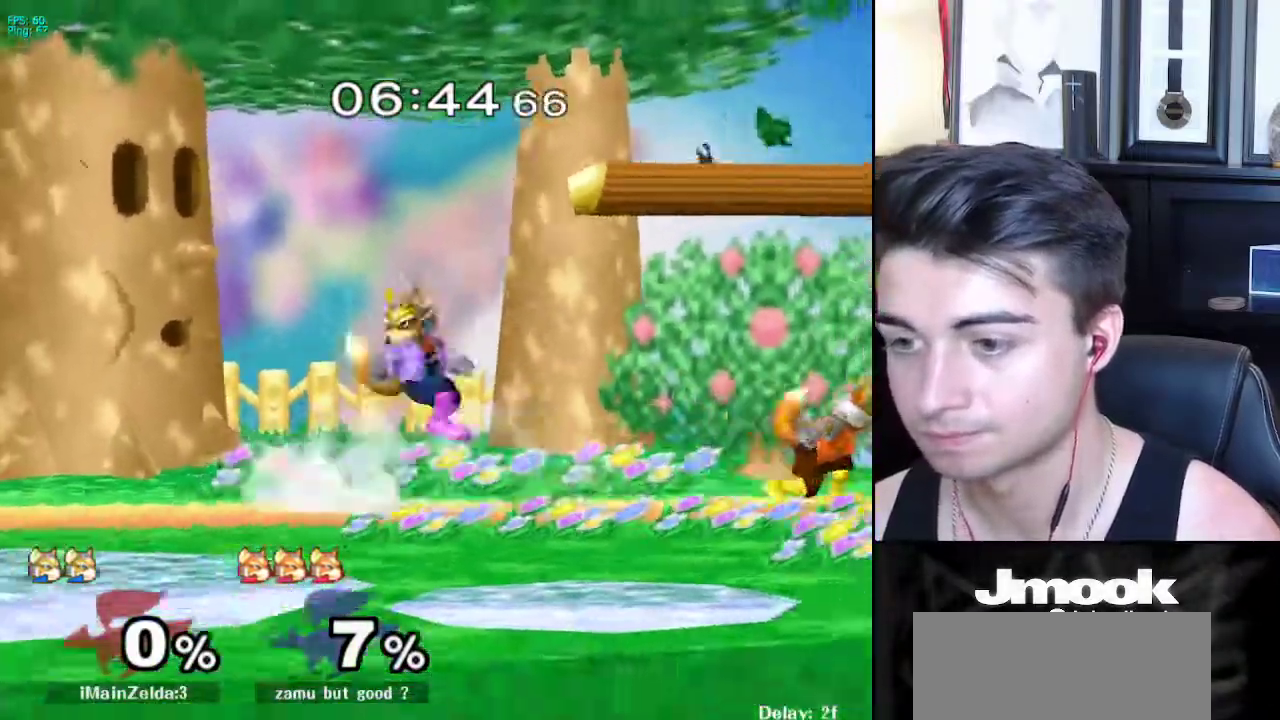
{"buttons": [], "left_stick": "down", "right_stick": "center", "events": [[17, "Z", "down"], [67, "Z", "up"], [100, "left_stick", "center"], [300, "left_stick", "down"], [317, "L1", "down"], [417, "L1", "up"], [433, "left_stick", "center"], [483, "left_stick", "down"]]}
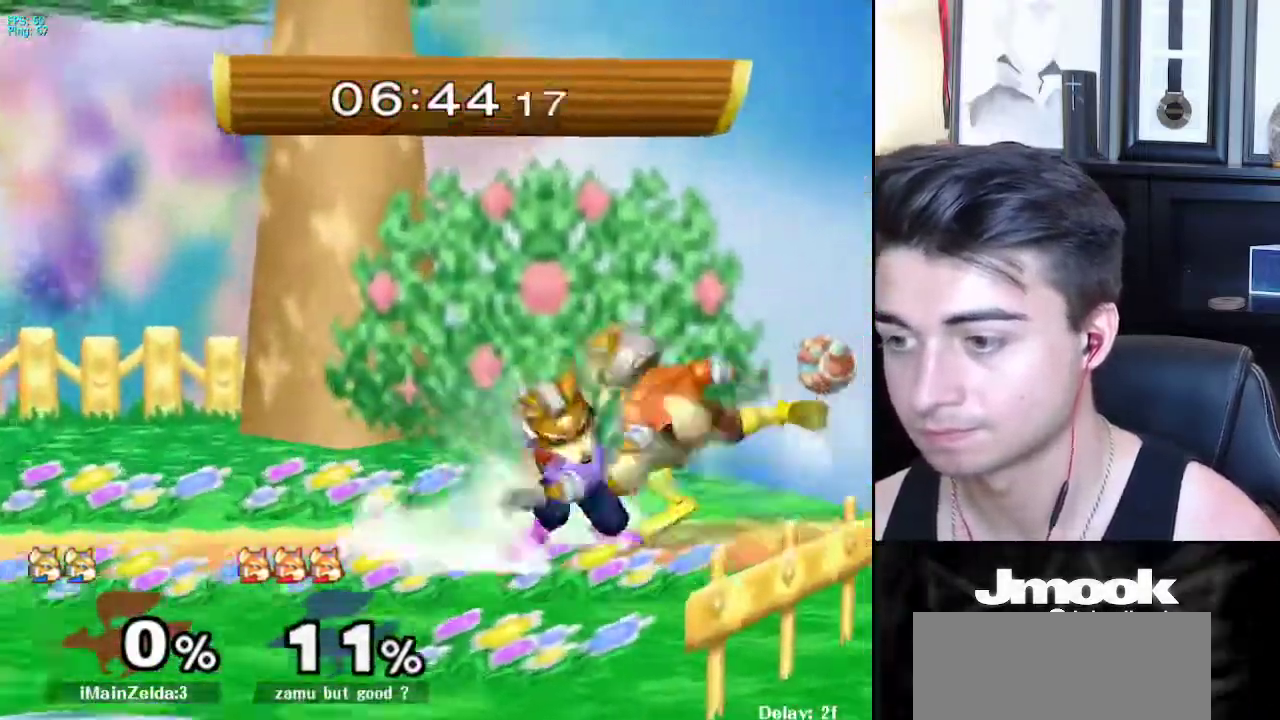
{"buttons": [], "left_stick": "down", "right_stick": "center", "events": [[17, "B", "down"], [117, "B", "up"], [167, "left_stick", "up"], [500, "left_stick", "down"]]}
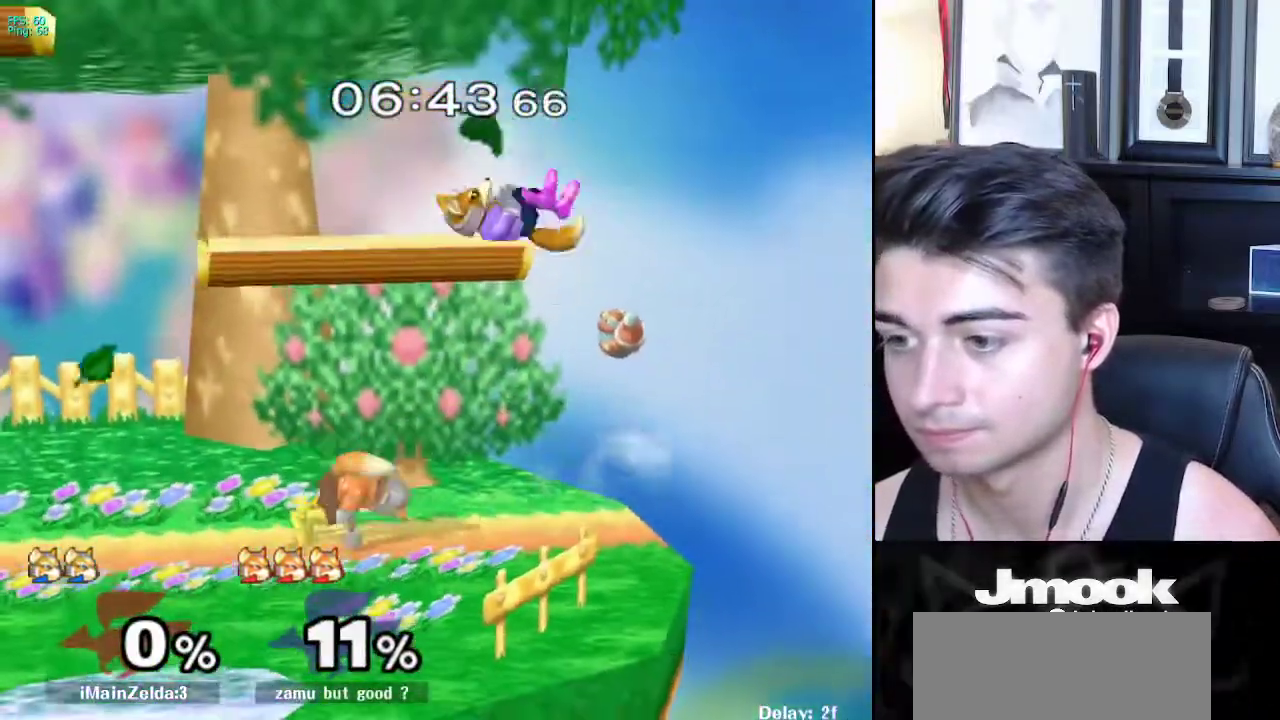
{"buttons": [], "left_stick": "down", "right_stick": "center", "events": [[83, "right_stick", "left"], [133, "L1", "down"], [167, "left_stick", "center"], [167, "right_stick", "center"], [233, "L1", "up"], [333, "left_stick", "left"], [383, "X", "down"], [400, "X", "up"], [433, "Z", "down"], [467, "left_stick", "down"], [500, "Z", "up"]]}
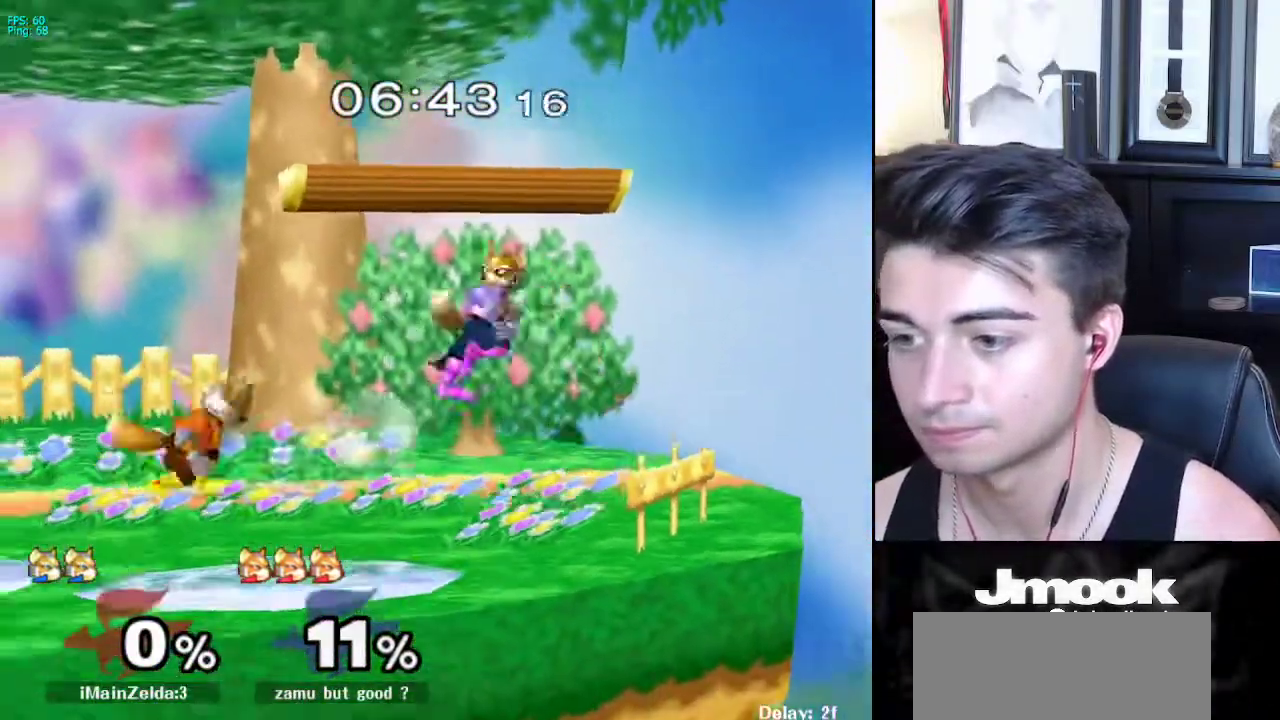
{"buttons": [], "left_stick": "left", "right_stick": "center", "events": [[67, "left_stick", "right"], [200, "L1", "down"], [300, "left_stick", "center"], [333, "L1", "up"], [417, "left_stick", "right"], [500, "left_stick", "left"]]}
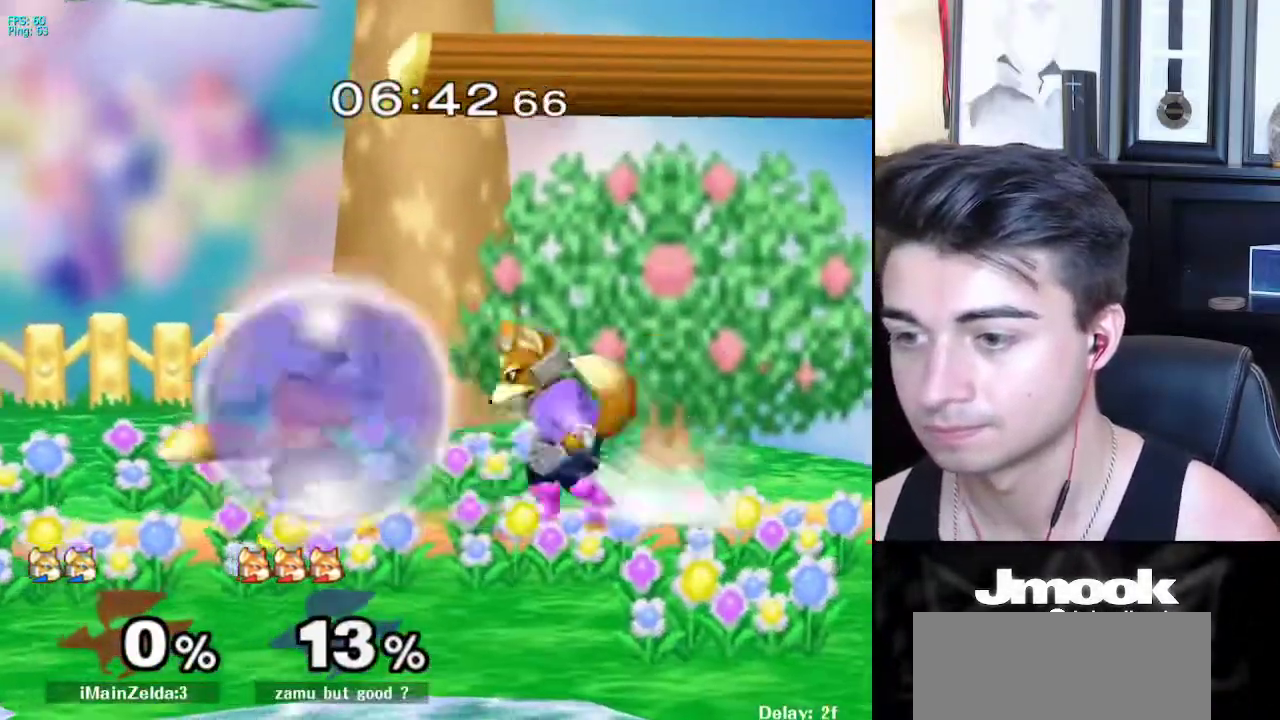
{"buttons": [], "left_stick": "center", "right_stick": "center", "events": [[50, "X", "down"], [67, "Z", "down"], [117, "left_stick", "center"], [183, "left_stick", "up"], [200, "Z", "up"], [233, "X", "up"], [283, "left_stick", "center"]]}
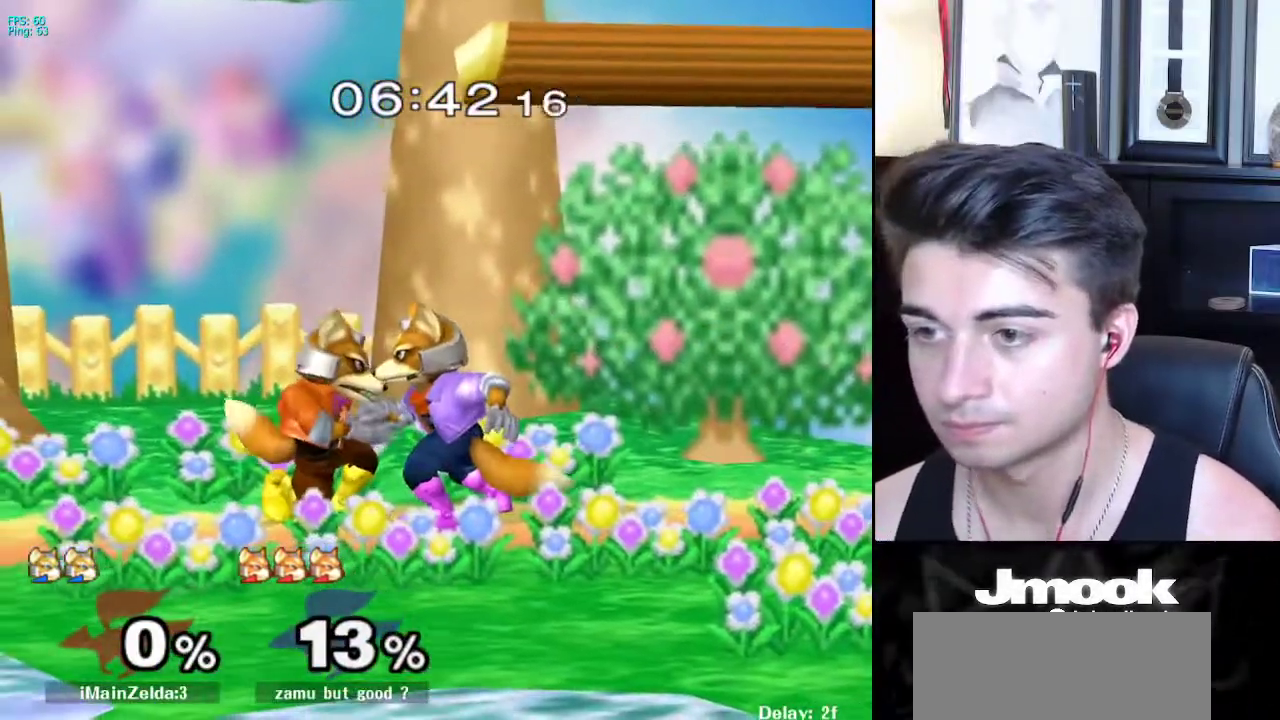
{"buttons": [], "left_stick": "center", "right_stick": "center", "events": [[33, "left_stick", "up"], [117, "left_stick", "center"]]}
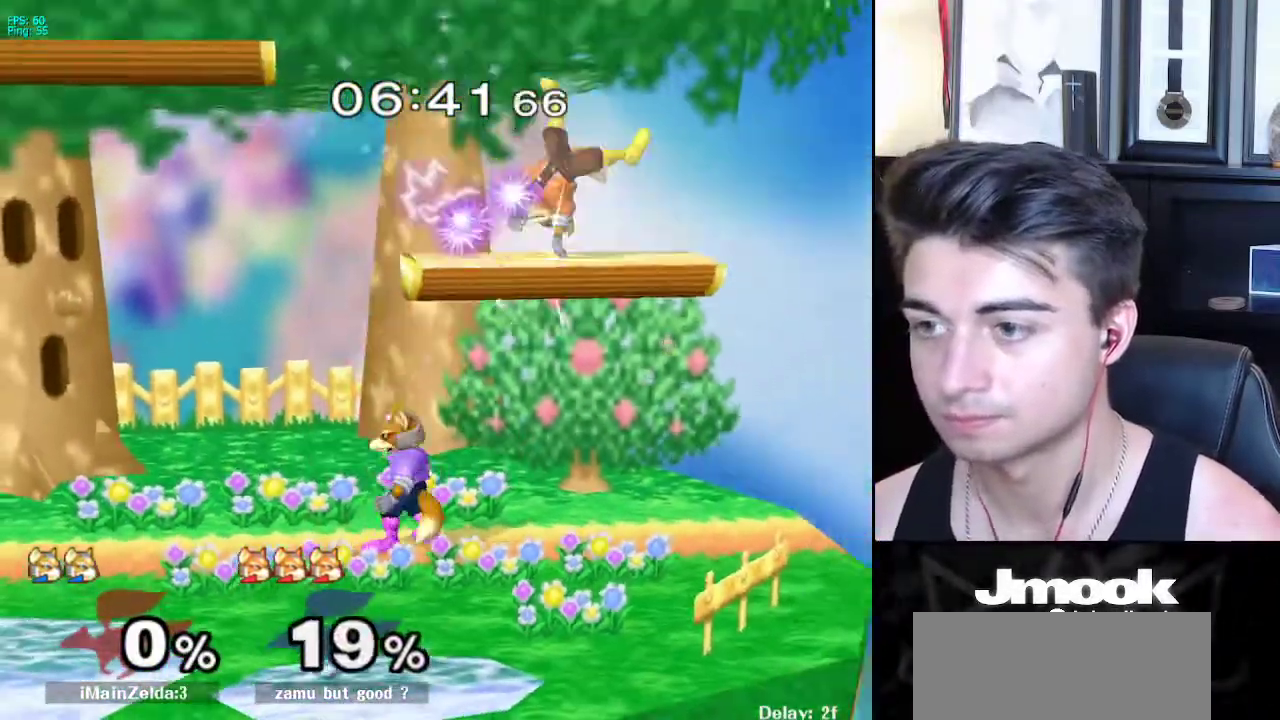
{"buttons": ["X"], "left_stick": "left", "right_stick": "up-right", "events": [[50, "X", "down"], [67, "left_stick", "down-right"], [100, "X", "up"], [117, "R1", "down"], [217, "R1", "up"], [217, "left_stick", "center"], [433, "X", "down"], [450, "left_stick", "left"], [500, "right_stick", "up-right"]]}
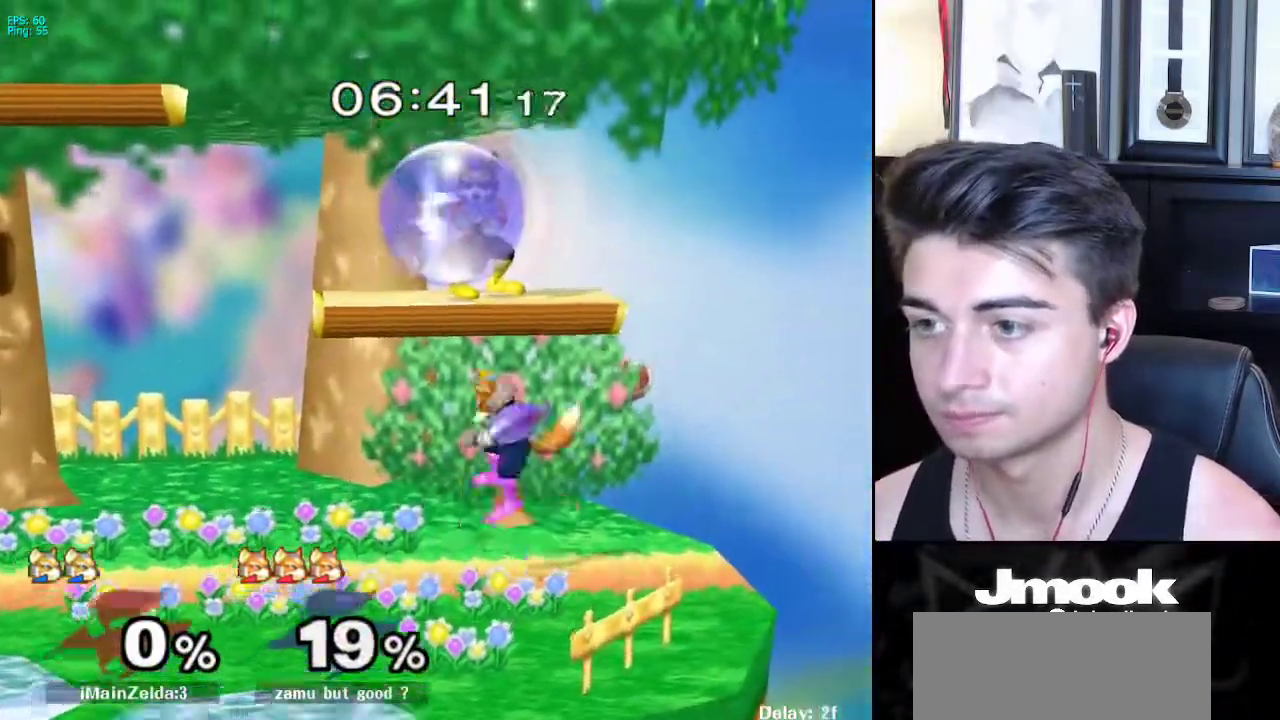
{"buttons": [], "left_stick": "down", "right_stick": "center", "events": [[200, "X", "up"], [283, "right_stick", "center"], [383, "L1", "down"], [417, "left_stick", "down"], [467, "L1", "up"]]}
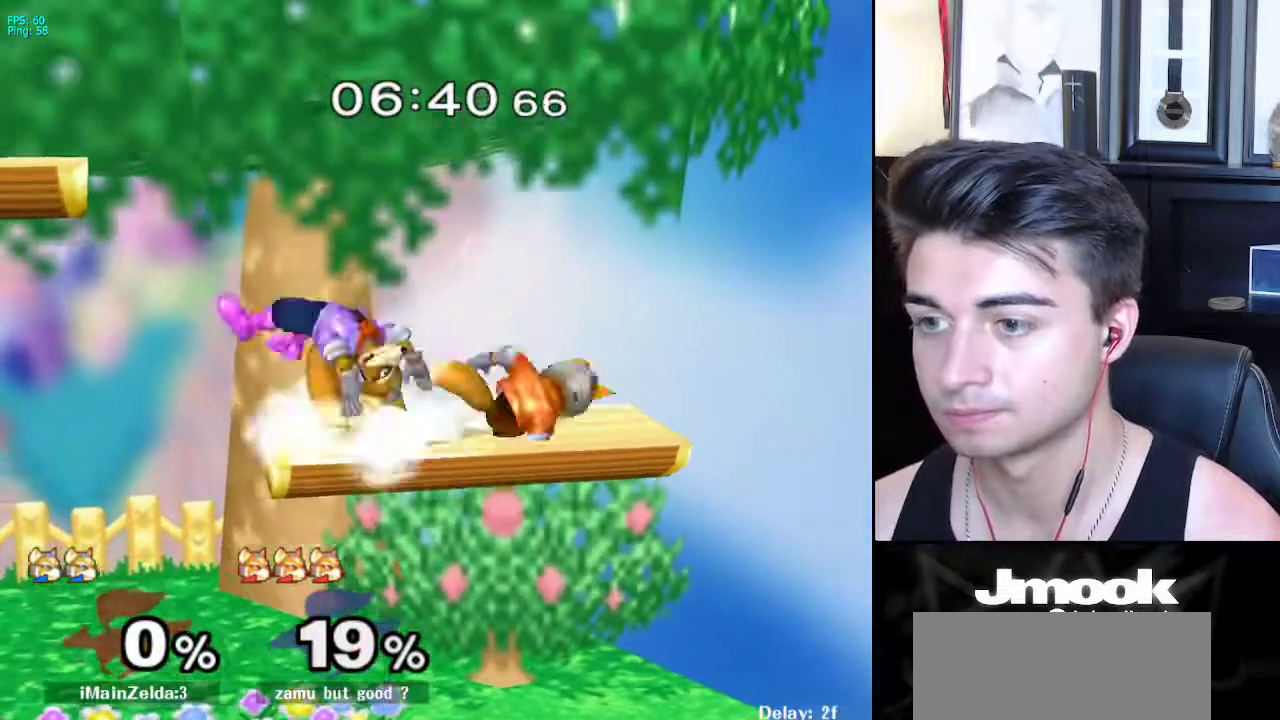
{"buttons": [], "left_stick": "down-right", "right_stick": "down", "events": [[367, "left_stick", "right"], [483, "left_stick", "down-right"], [500, "right_stick", "down"]]}
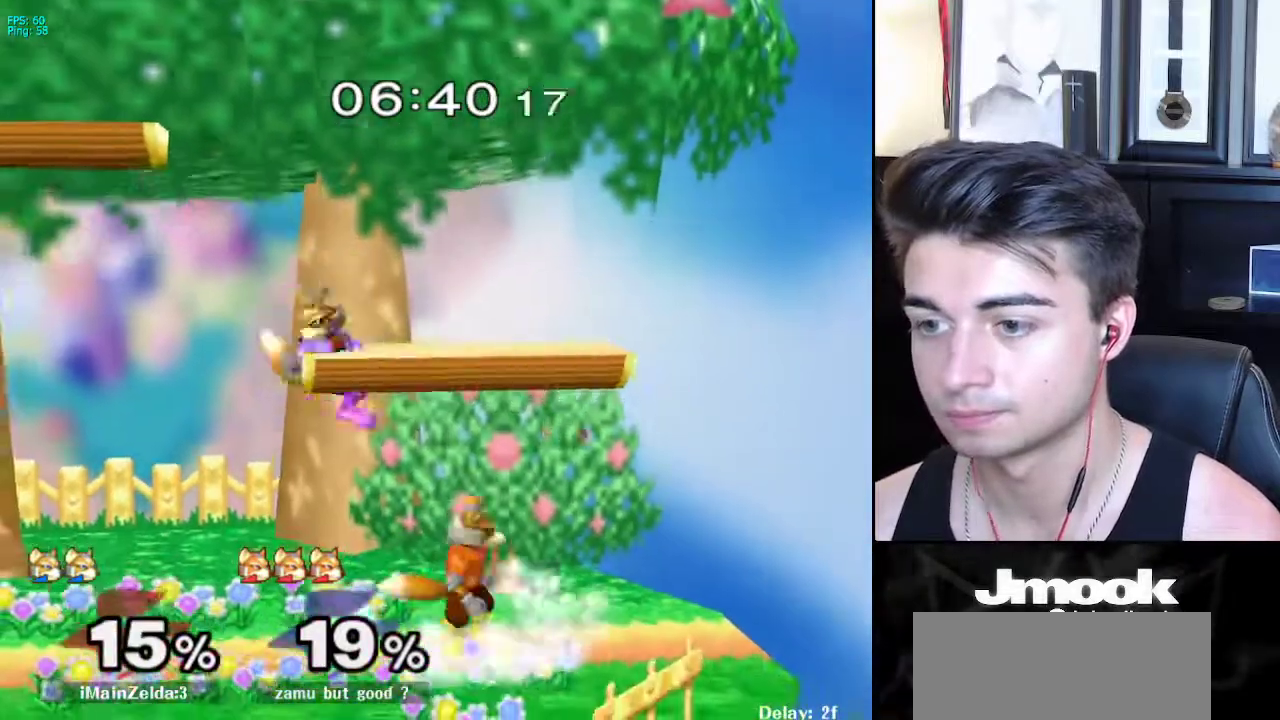
{"buttons": [], "left_stick": "right", "right_stick": "center", "events": [[67, "right_stick", "center"], [117, "left_stick", "right"], [183, "L1", "down"], [283, "left_stick", "down-right"], [300, "L1", "up"], [483, "left_stick", "right"]]}
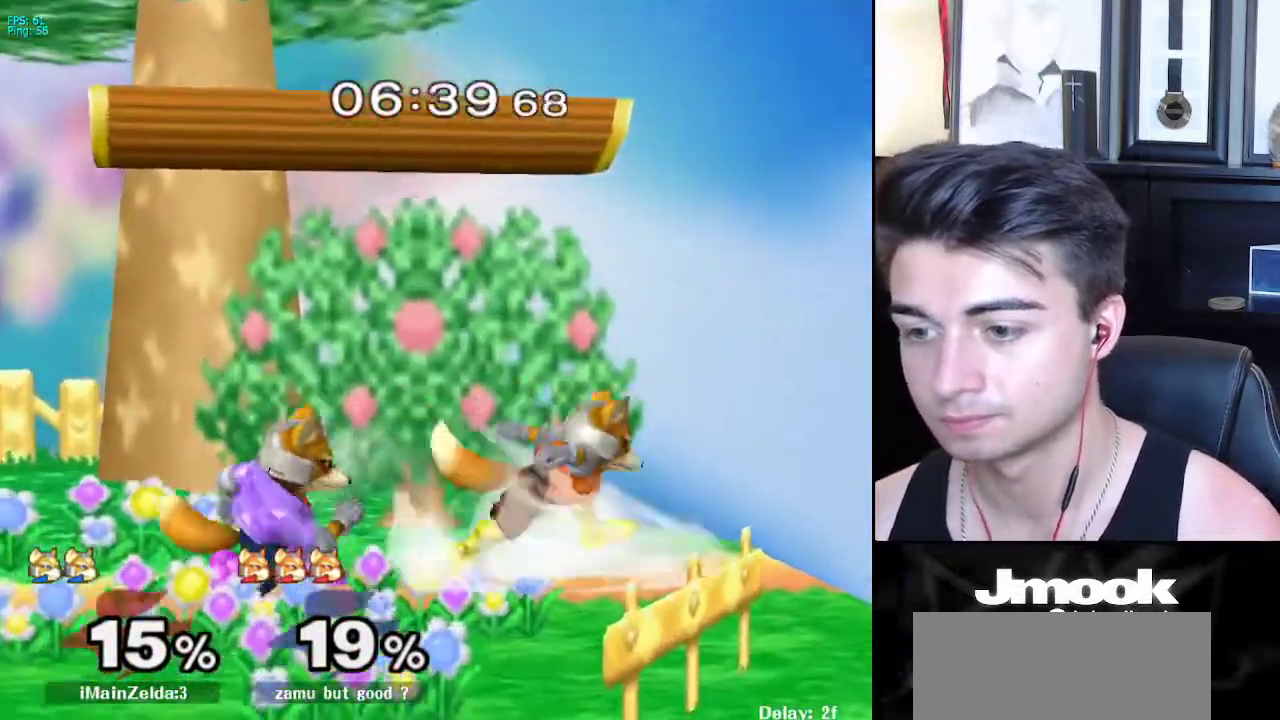
{"buttons": [], "left_stick": "right", "right_stick": "center", "events": [[217, "left_stick", "left"], [350, "left_stick", "center"], [483, "left_stick", "right"]]}
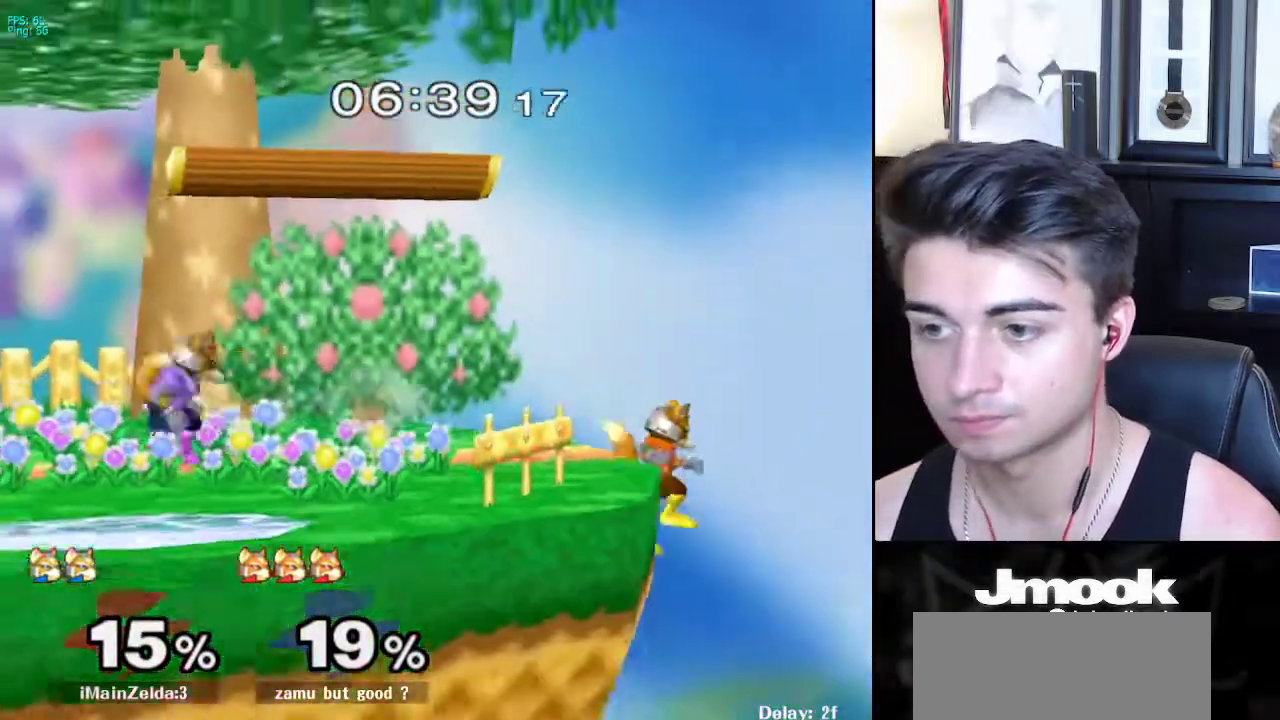
{"buttons": [], "left_stick": "left", "right_stick": "center", "events": [[100, "left_stick", "left"], [200, "left_stick", "right"], [267, "left_stick", "left"], [350, "left_stick", "right"], [450, "left_stick", "left"]]}
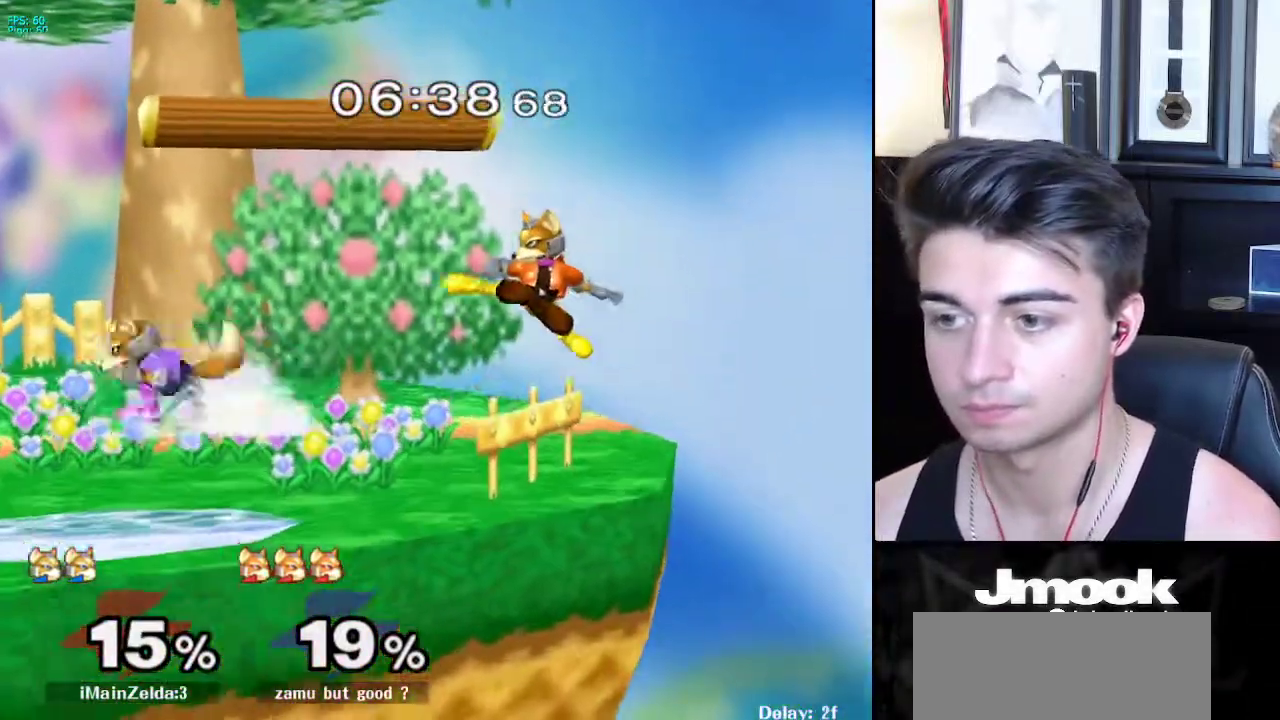
{"buttons": [], "left_stick": "down", "right_stick": "center", "events": [[33, "left_stick", "right"], [83, "X", "down"], [117, "X", "up"], [150, "left_stick", "center"], [267, "Z", "down"], [333, "Z", "up"], [383, "left_stick", "down"], [400, "L1", "down"], [500, "L1", "up"]]}
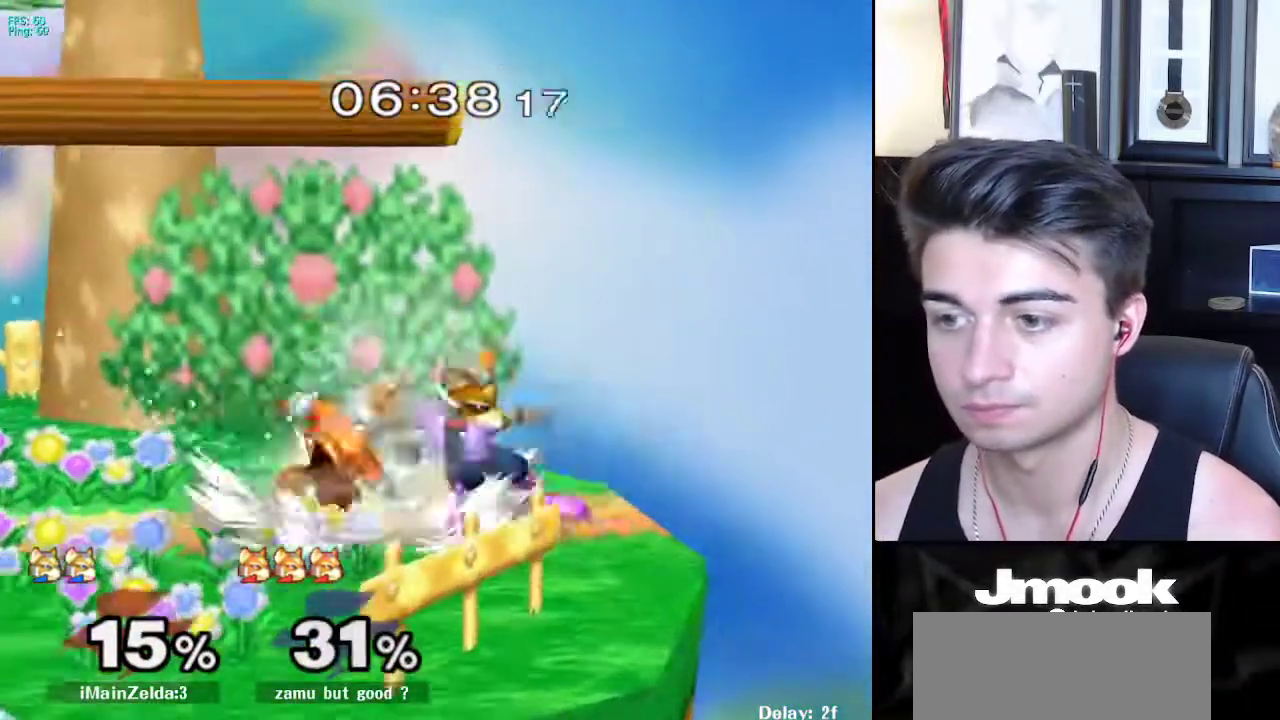
{"buttons": [], "left_stick": "right", "right_stick": "center", "events": [[17, "left_stick", "center"], [117, "left_stick", "left"], [167, "X", "down"], [200, "X", "up"], [233, "left_stick", "down"], [250, "Z", "down"], [300, "Z", "up"], [300, "left_stick", "right"]]}
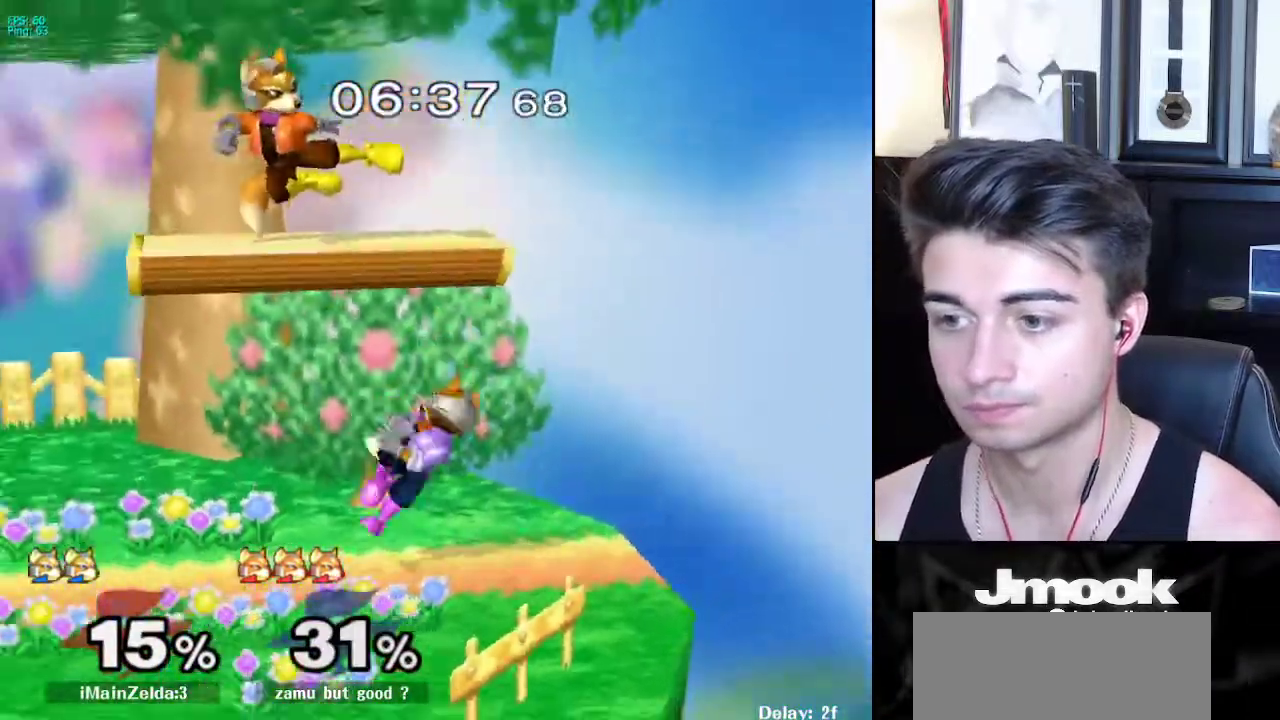
{"buttons": [], "left_stick": "down", "right_stick": "center", "events": [[33, "L1", "down"], [100, "L1", "up"], [100, "left_stick", "down"], [350, "X", "down"], [450, "X", "up"]]}
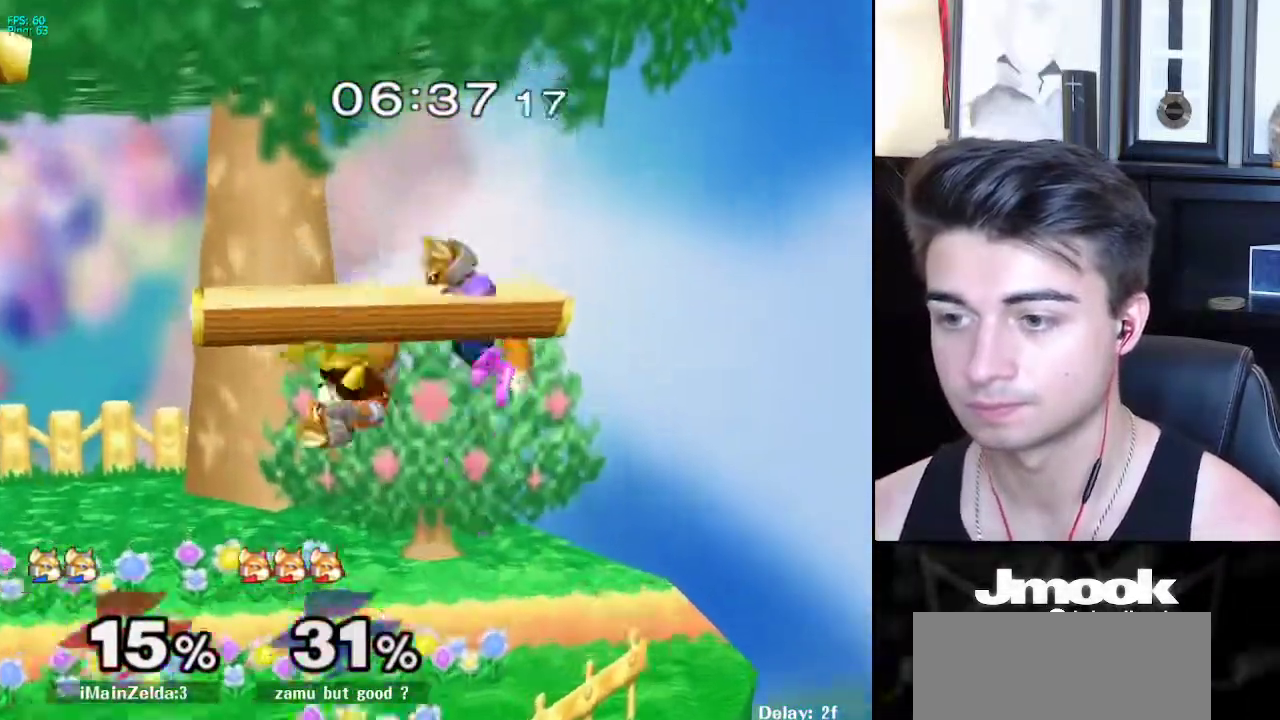
{"buttons": [], "left_stick": "down-left", "right_stick": "center", "events": [[17, "B", "down"], [83, "A", "down"], [83, "B", "up"], [133, "A", "up"], [133, "X", "down"], [150, "X", "up"], [167, "R1", "down"], [200, "left_stick", "left"], [283, "left_stick", "center"], [317, "R1", "up"], [367, "left_stick", "left"], [500, "left_stick", "down-left"]]}
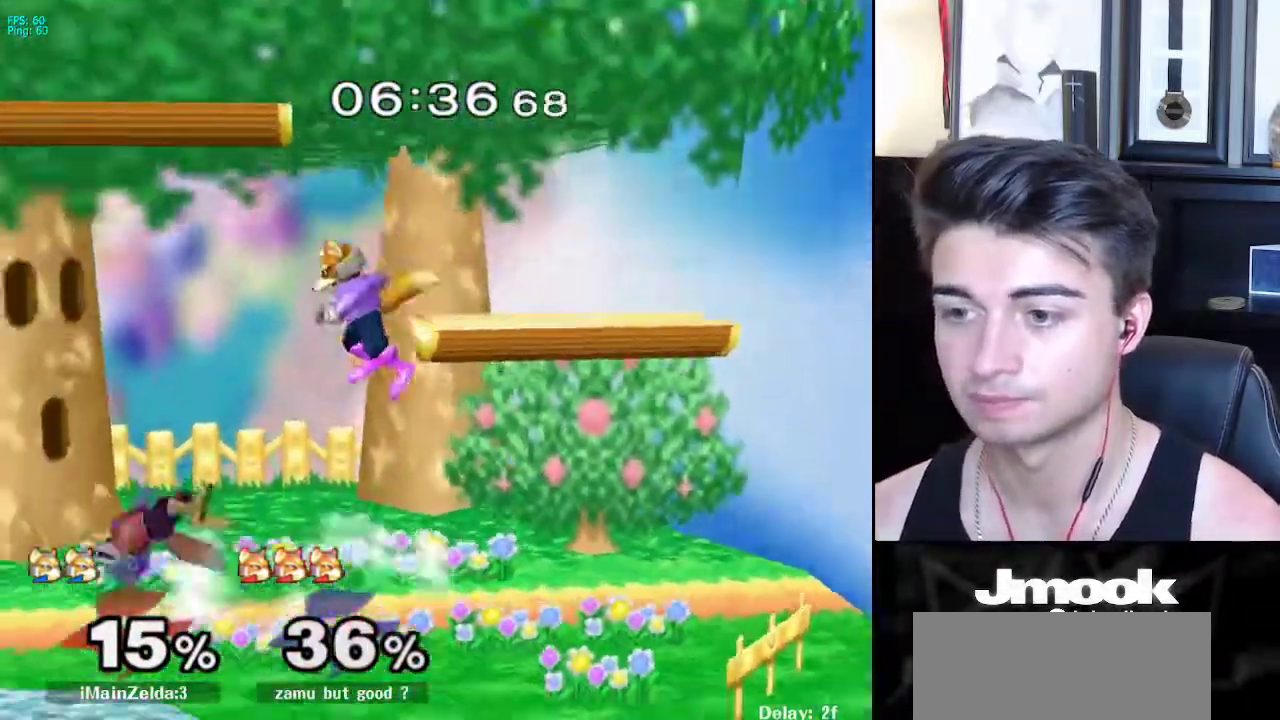
{"buttons": [], "left_stick": "left", "right_stick": "up", "events": [[33, "left_stick", "down"], [133, "left_stick", "center"], [250, "left_stick", "left"], [350, "X", "down"], [383, "X", "up"], [500, "right_stick", "up"]]}